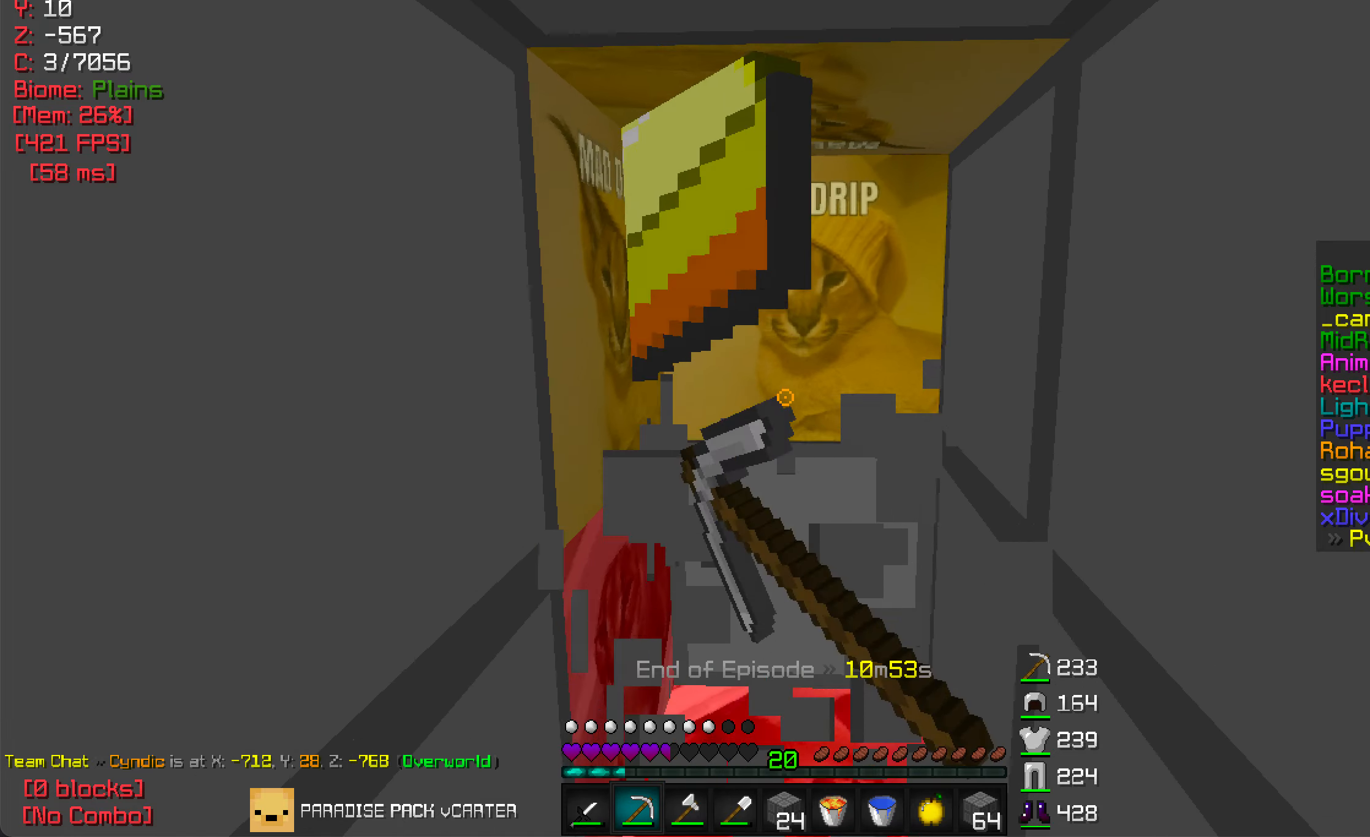
Gameplay with keyboard and mouse; each line is a JSON object with the keys and mouse buttons held at the frame after it. "events" lists presses ("down") and releases ("up") of "a", "d", "s", "w", "mouse_left" and "mouse_right" between this image and that frame as [ms after this image, input, new state], when the widget could be followed in between. "mouse_left", "mouse_right" = the "left", "right" buttons of the "mouse" list. No other keys are recorded. Fast repeated clicks can show as one long hold. Mouse movement is not recorded.
{"keys": ["w"], "mouse": ["left"], "events": [[434, "w", "up"], [500, "w", "down"]]}
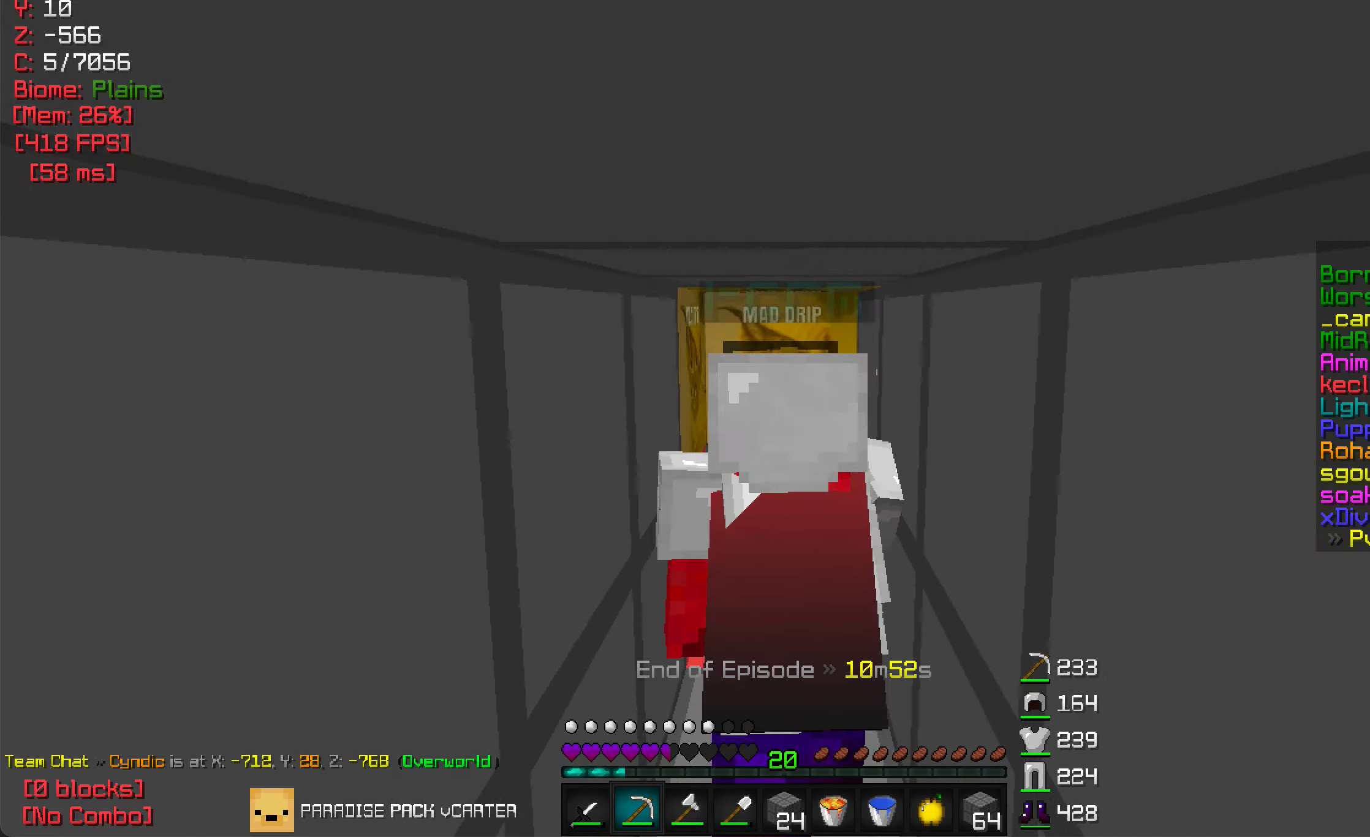
{"keys": ["w"], "mouse": ["left"], "events": []}
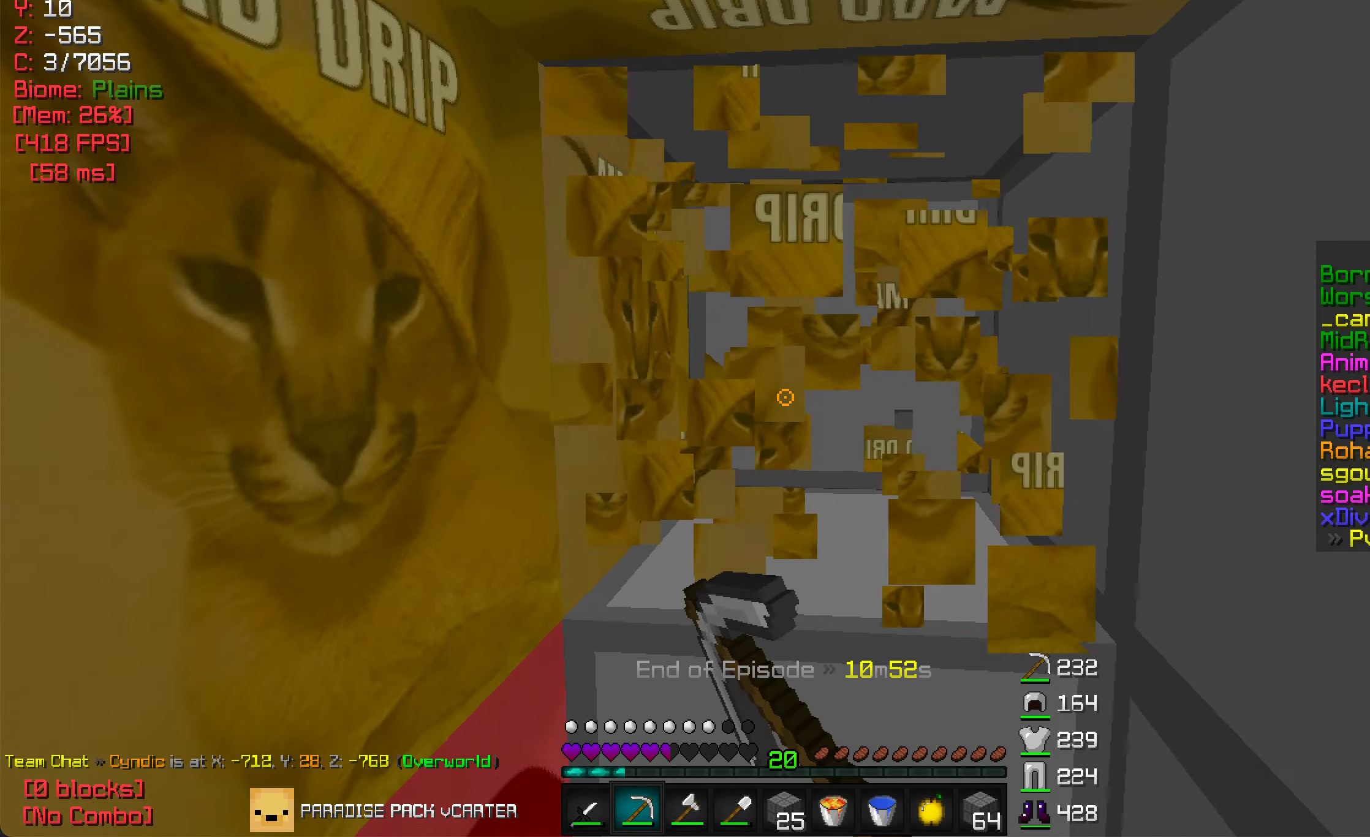
{"keys": [], "mouse": ["left"], "events": [[67, "d", "down"], [184, "d", "up"], [434, "w", "up"]]}
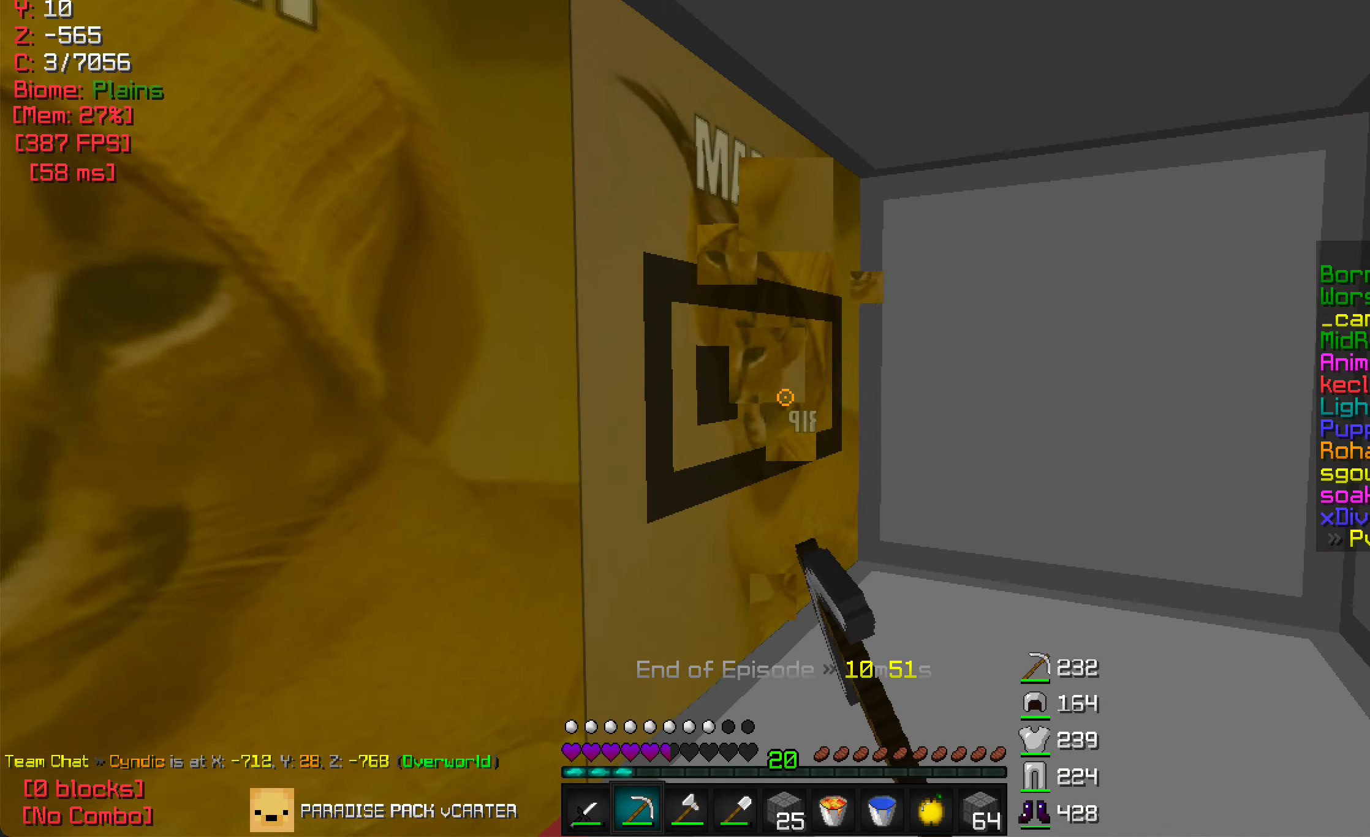
{"keys": [], "mouse": ["left"], "events": []}
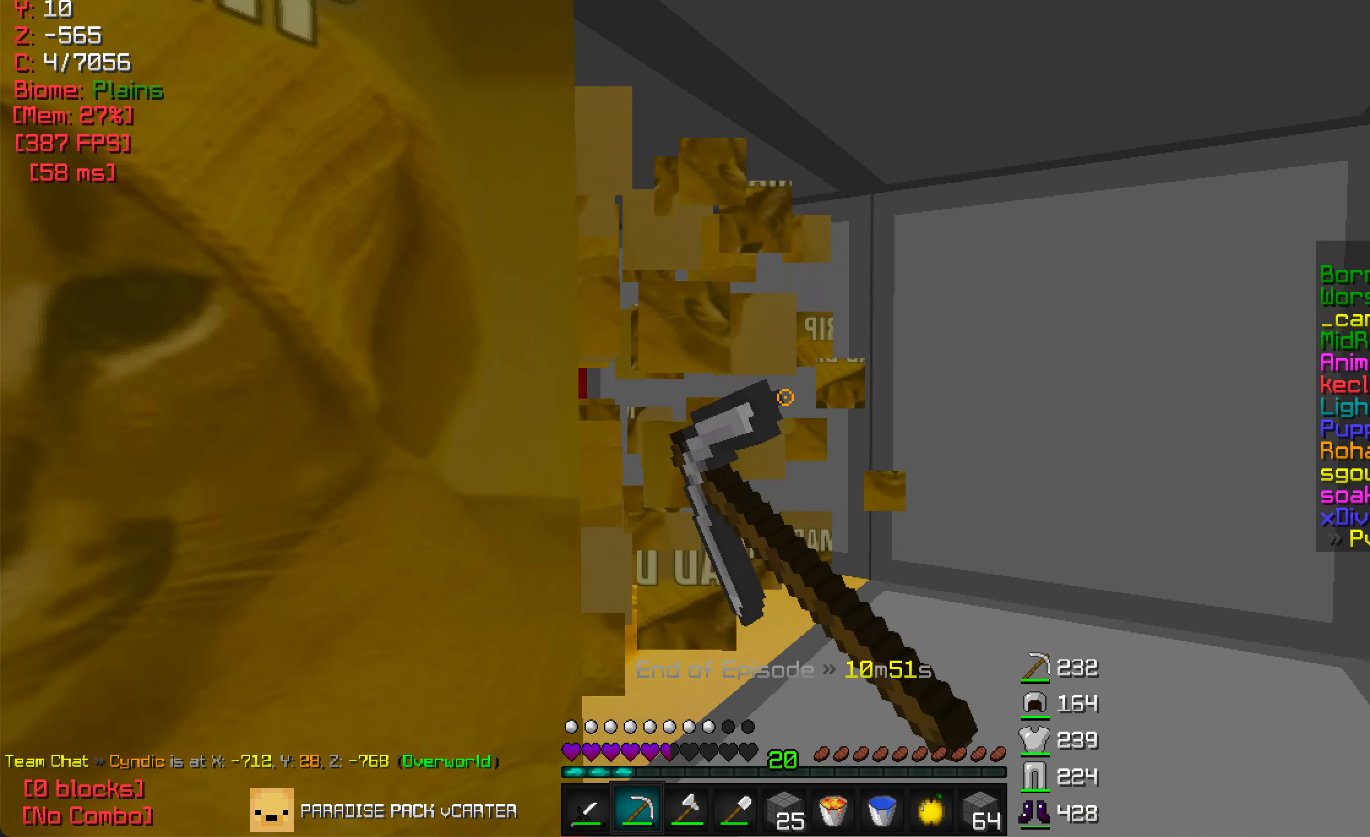
{"keys": [], "mouse": ["left"], "events": [[250, "w", "down"], [400, "w", "up"]]}
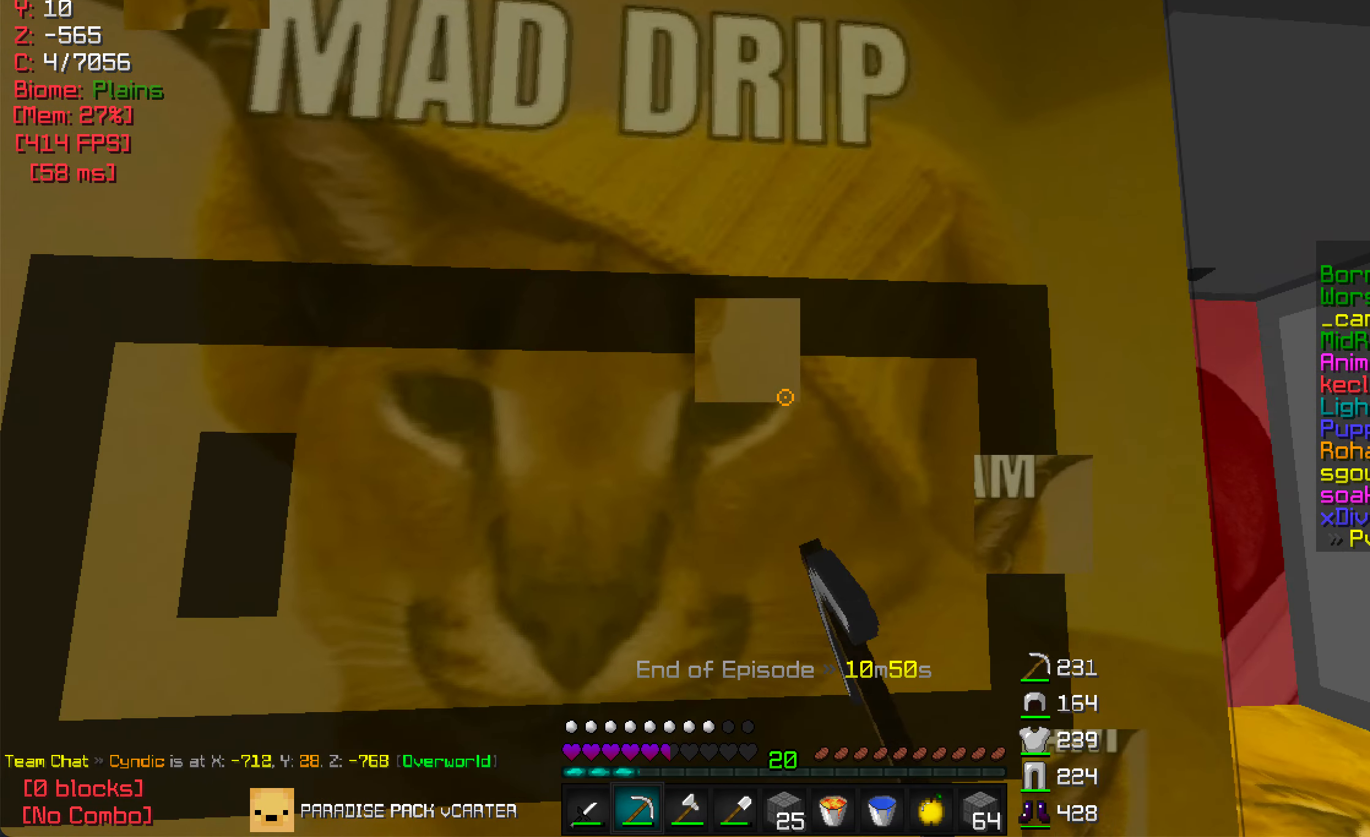
{"keys": [], "mouse": ["left"], "events": []}
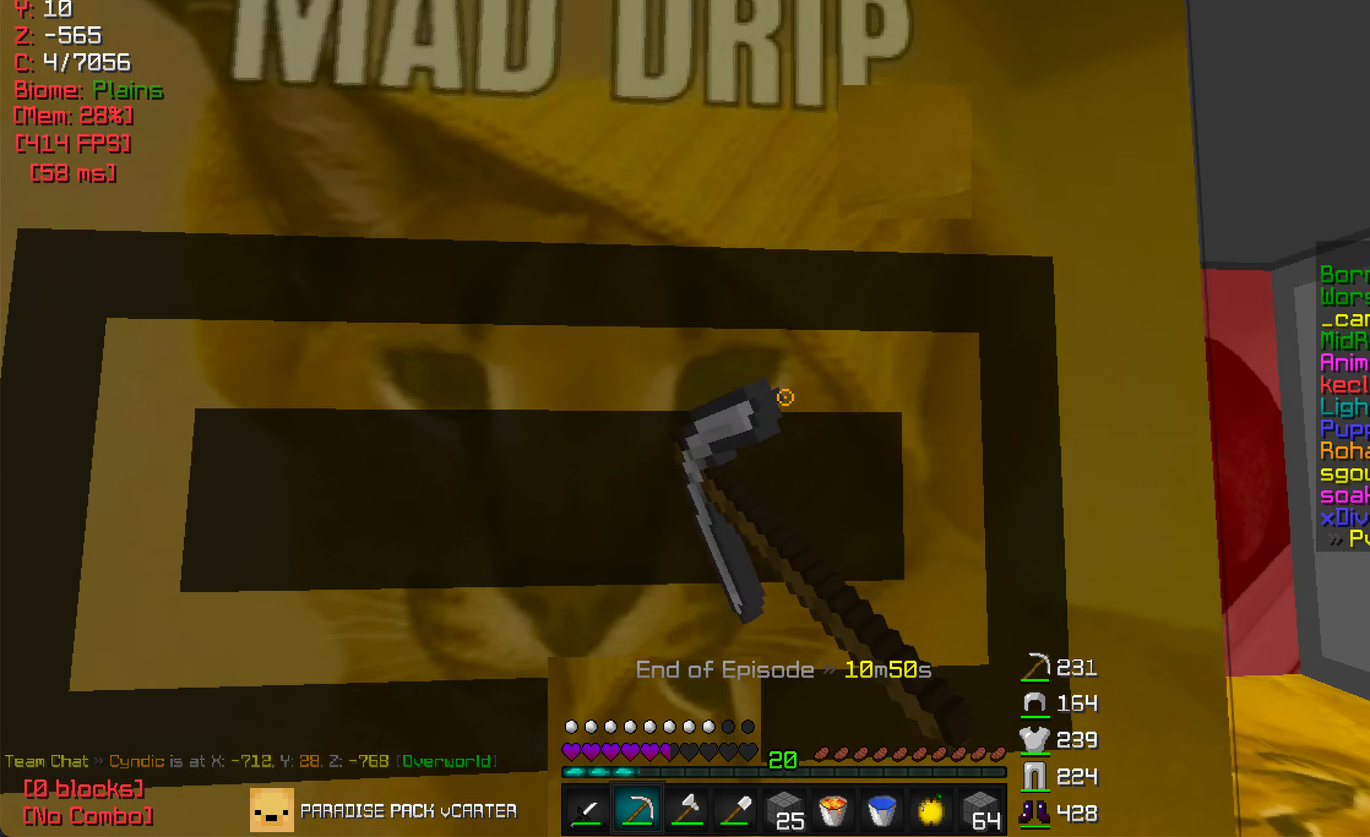
{"keys": [], "mouse": ["left"], "events": []}
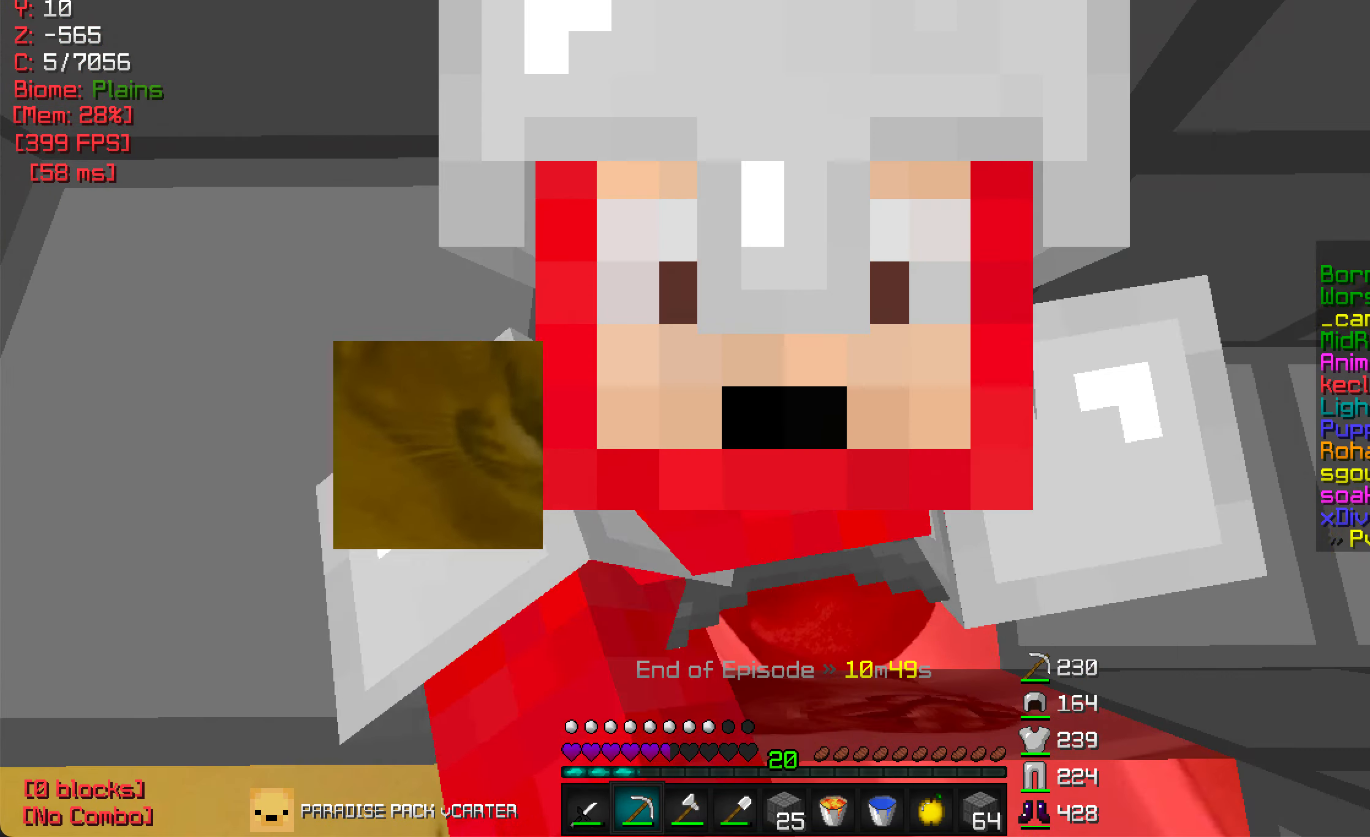
{"keys": [], "mouse": ["left"], "events": []}
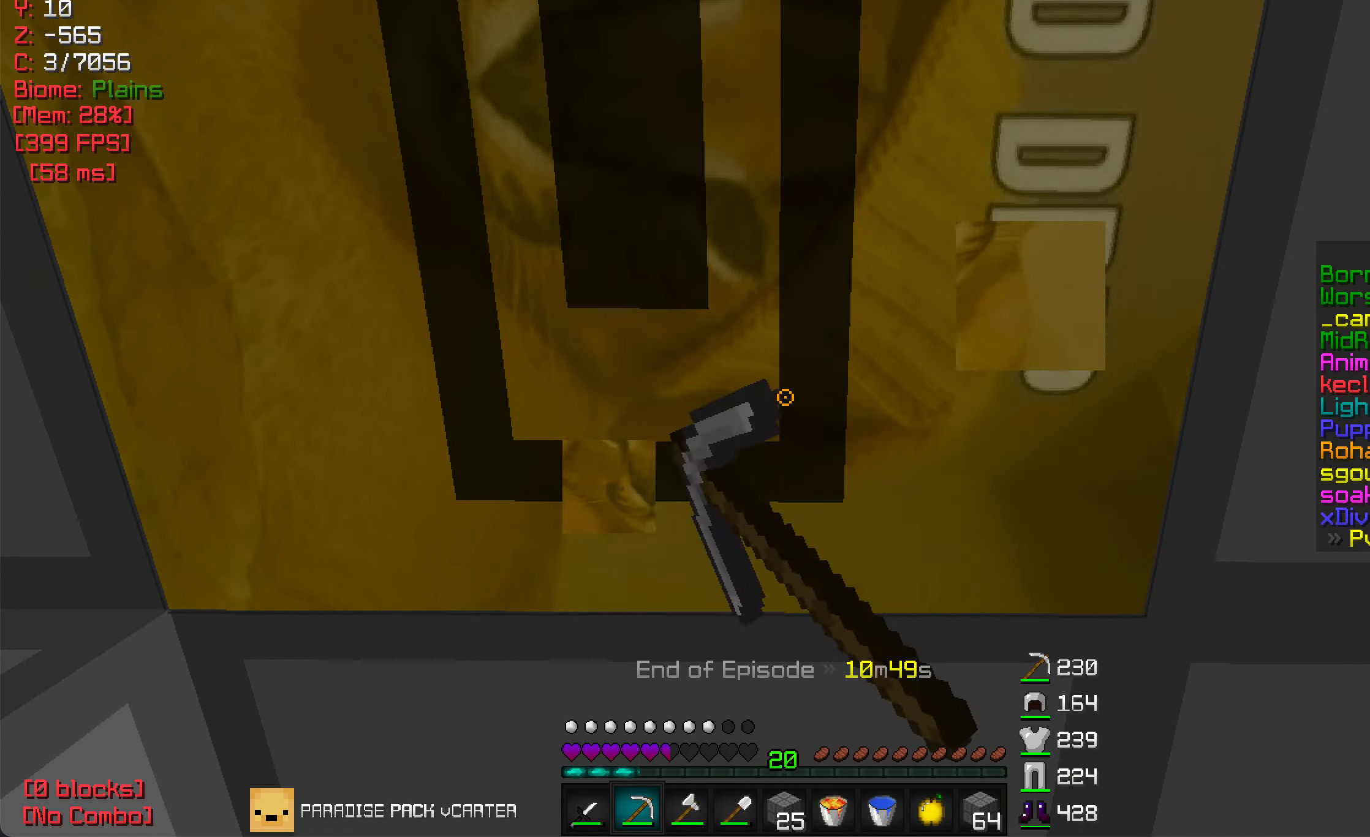
{"keys": [], "mouse": ["left"], "events": []}
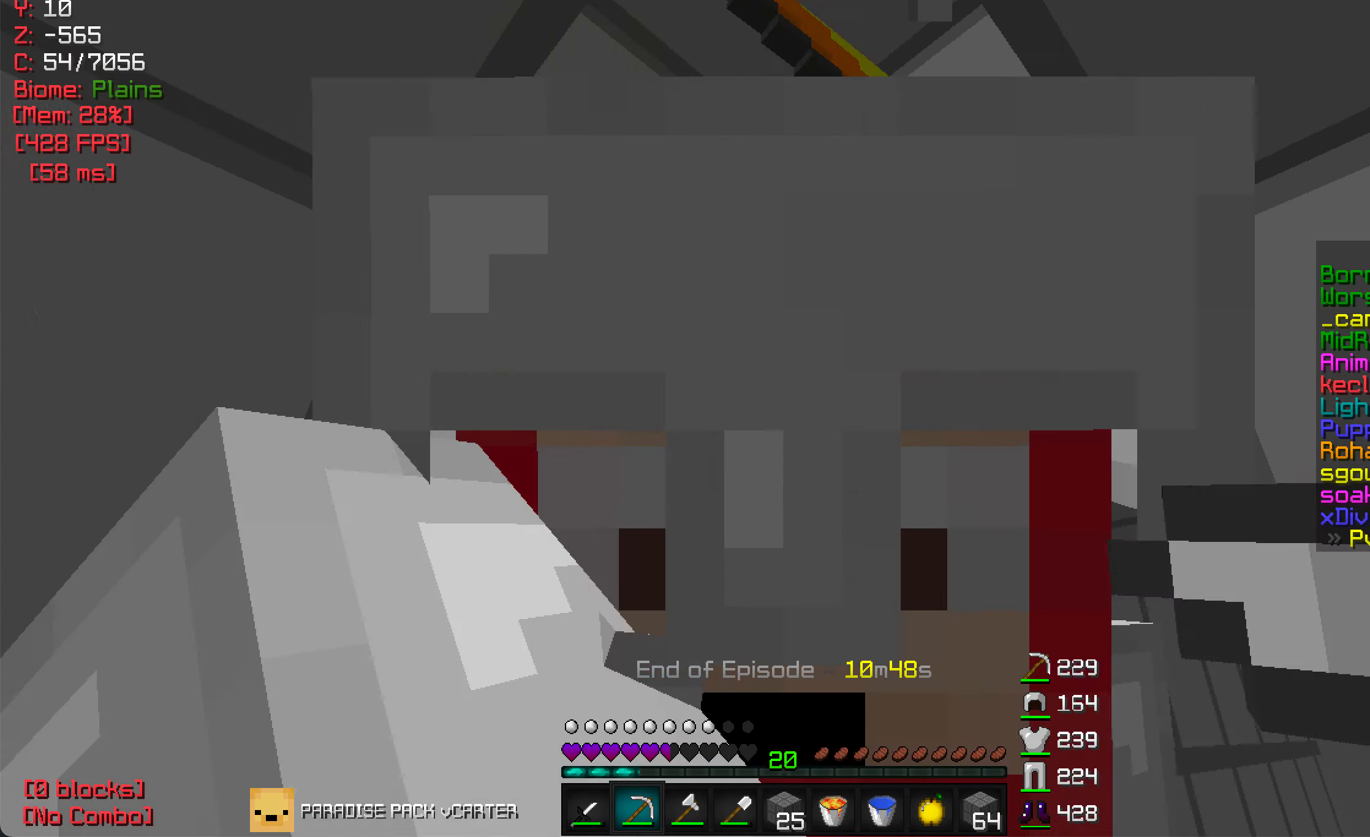
{"keys": [], "mouse": ["left"], "events": []}
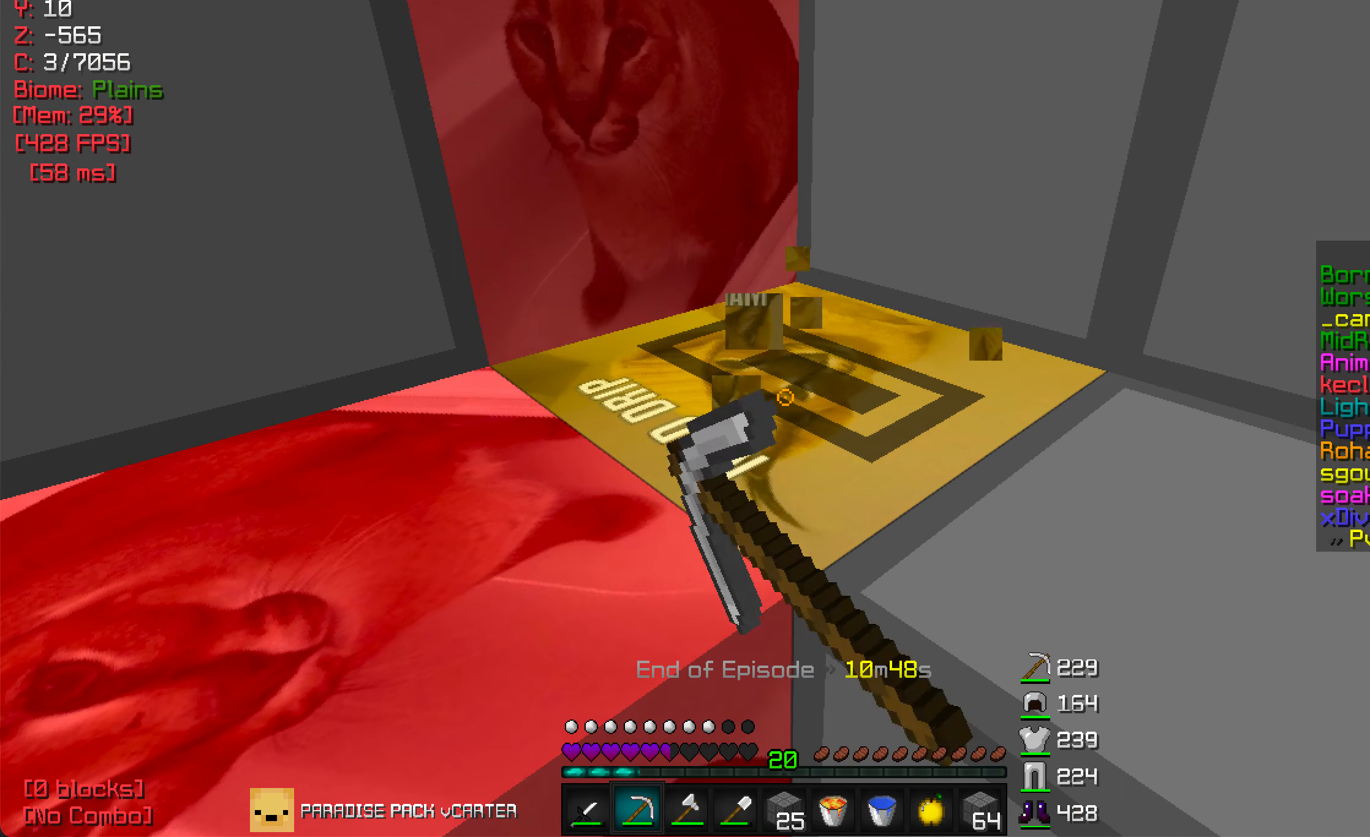
{"keys": [], "mouse": [], "events": [[33, "w", "down"], [133, "w", "up"], [333, "mouse_left", "up"]]}
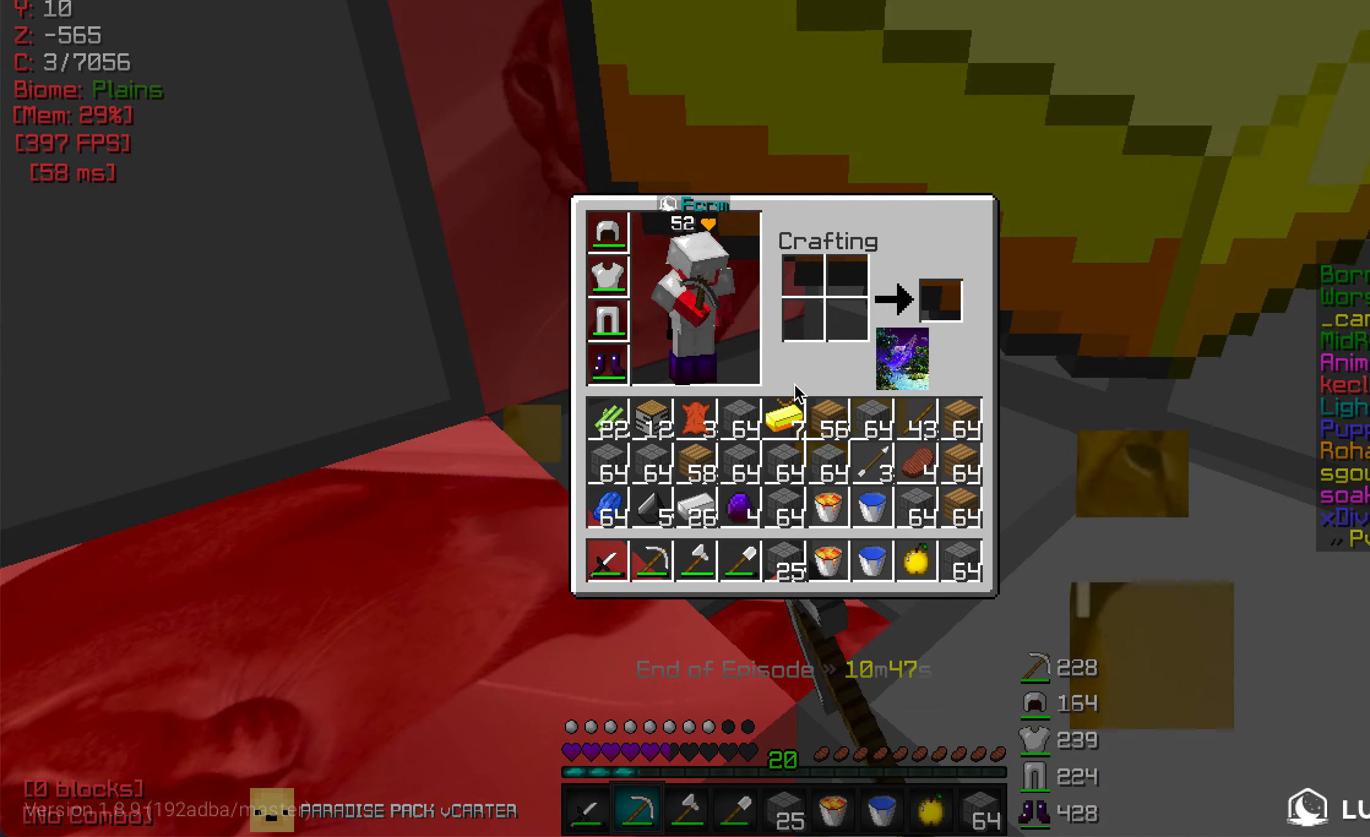
{"keys": [], "mouse": [], "events": []}
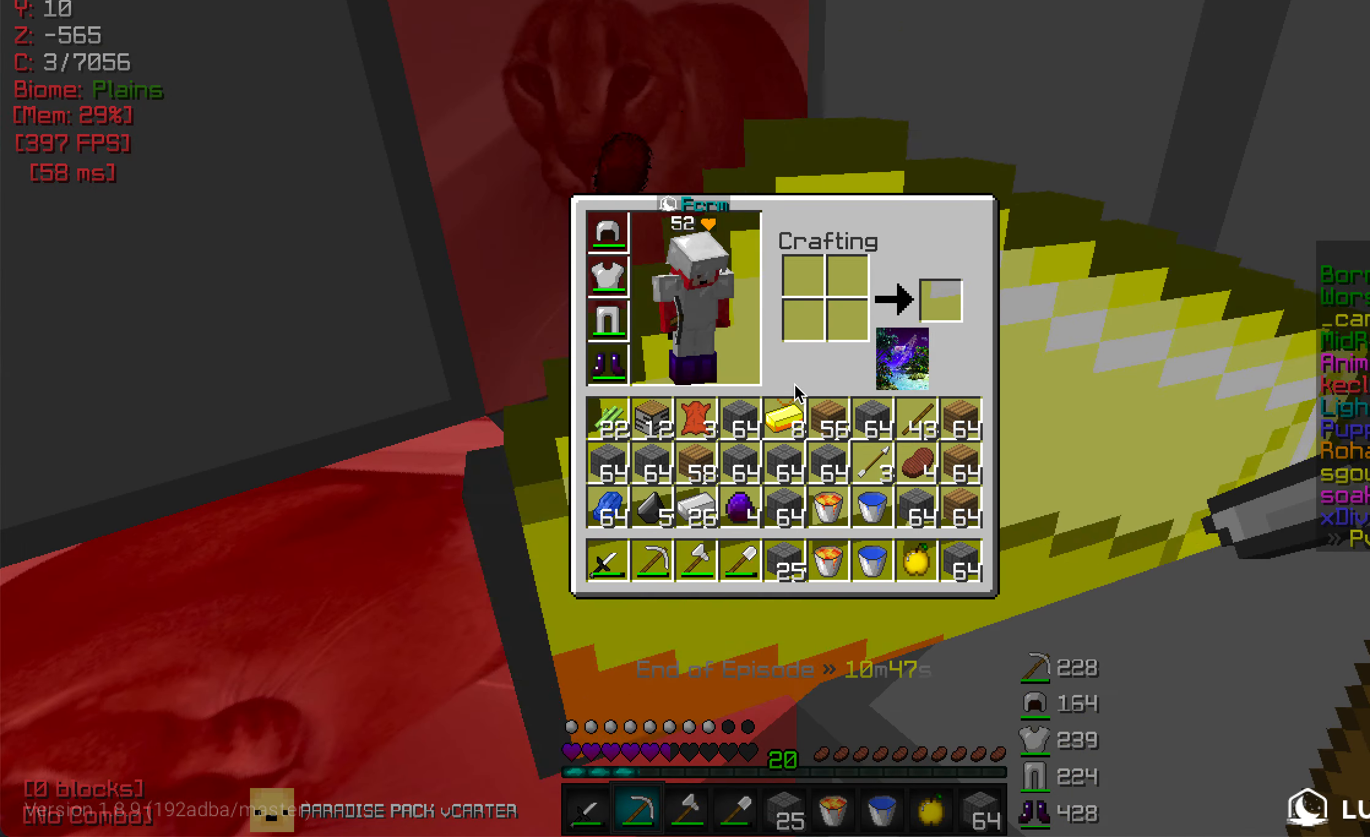
{"keys": ["w"], "mouse": [], "events": [[233, "a", "down"], [300, "w", "down"], [433, "a", "up"]]}
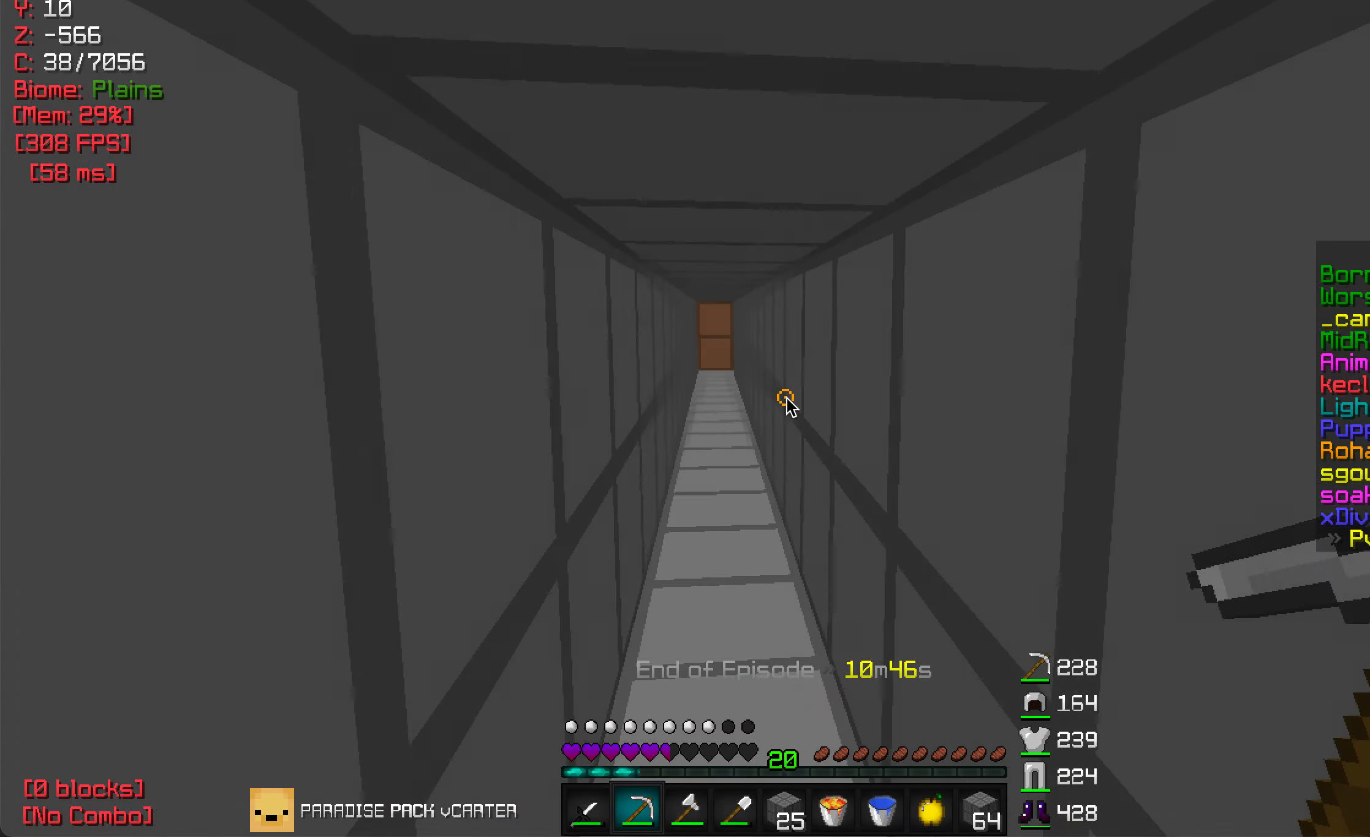
{"keys": [], "mouse": [], "events": [[33, "w", "up"]]}
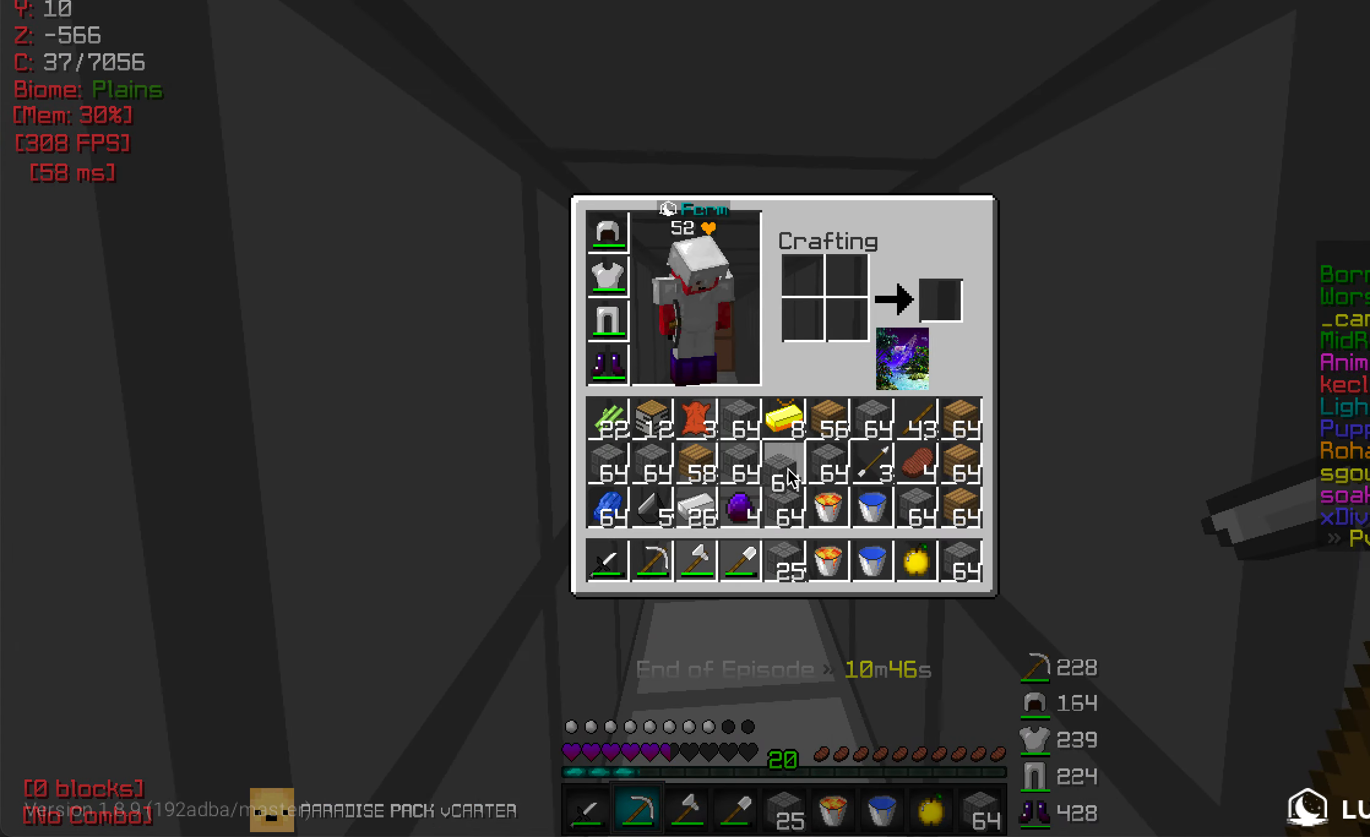
{"keys": [], "mouse": ["left"], "events": [[500, "mouse_left", "down"]]}
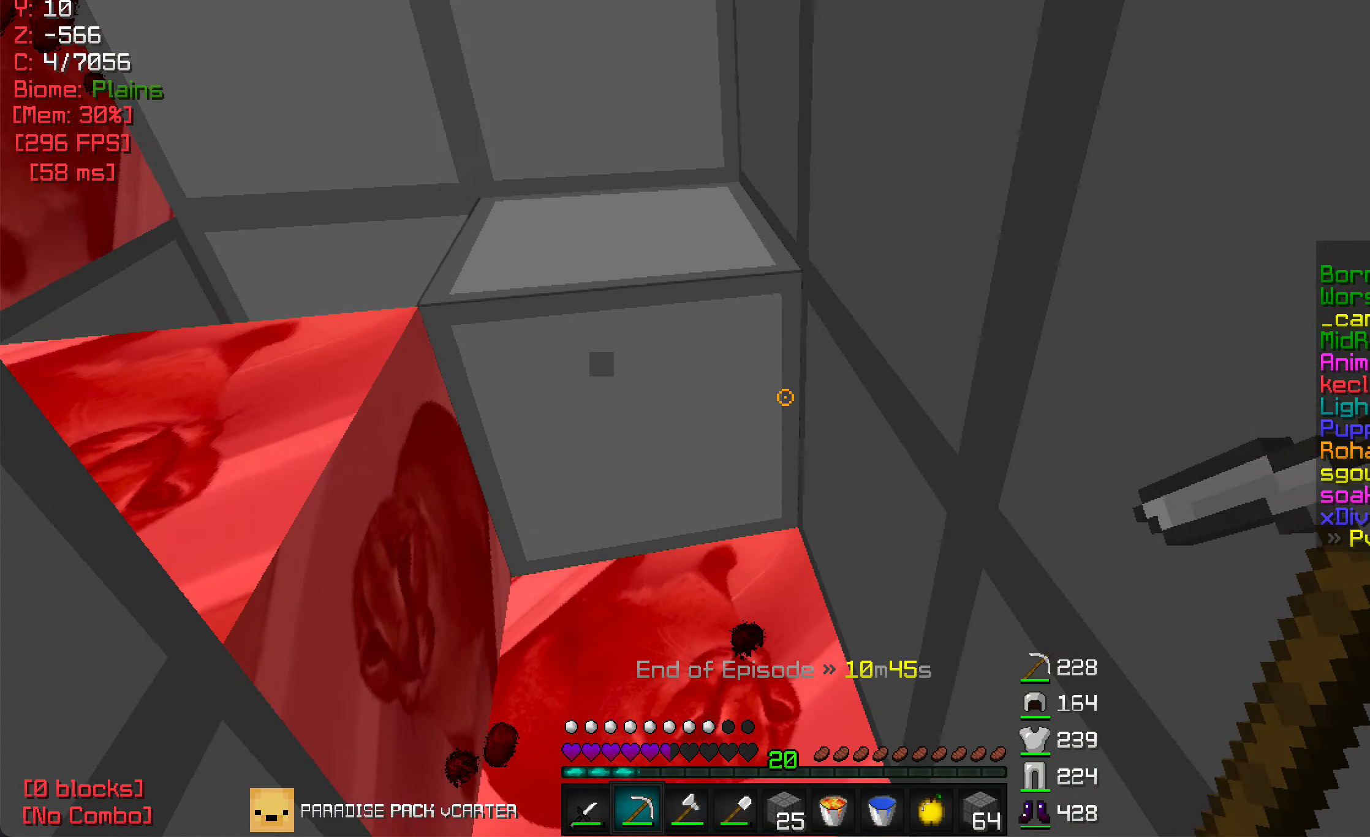
{"keys": [], "mouse": ["left"], "events": []}
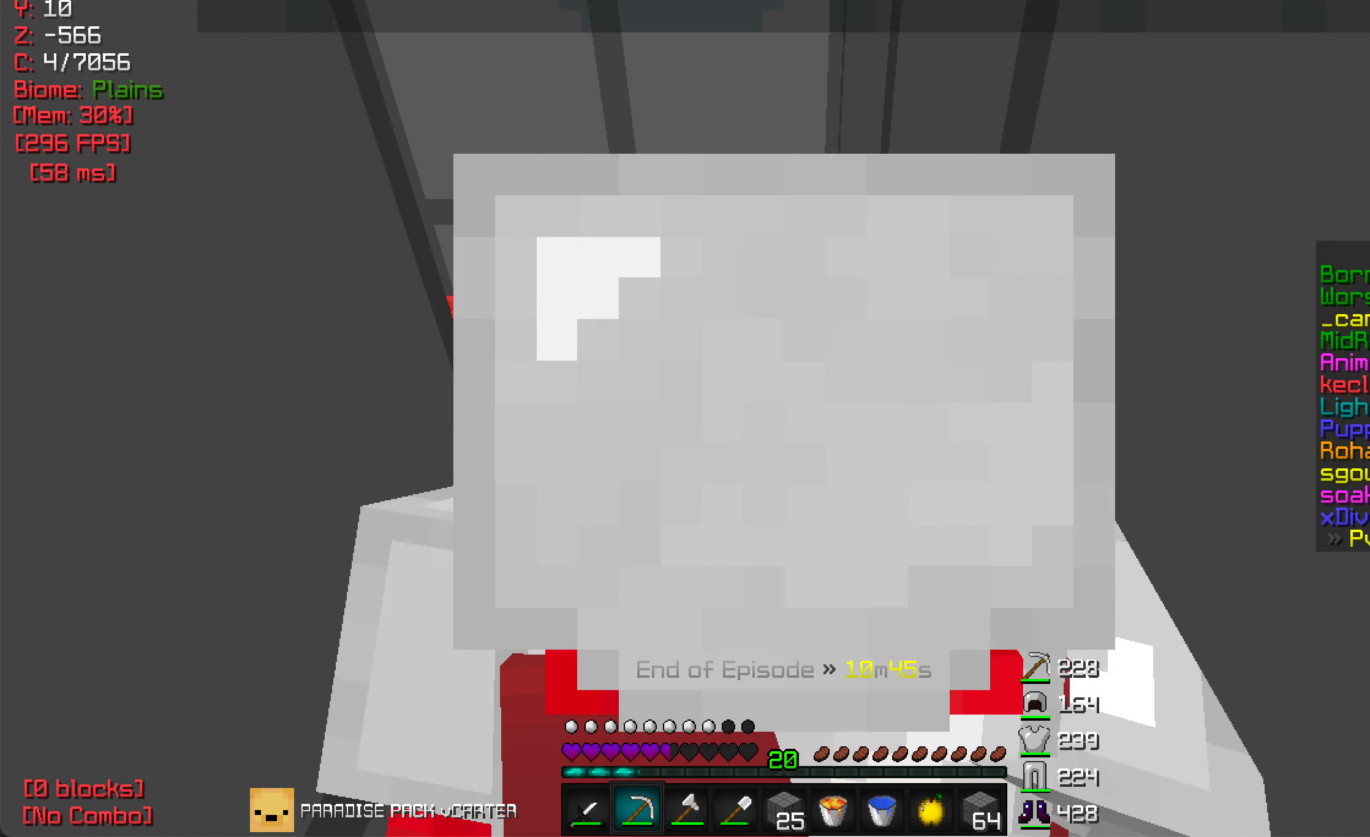
{"keys": [], "mouse": ["left"], "events": []}
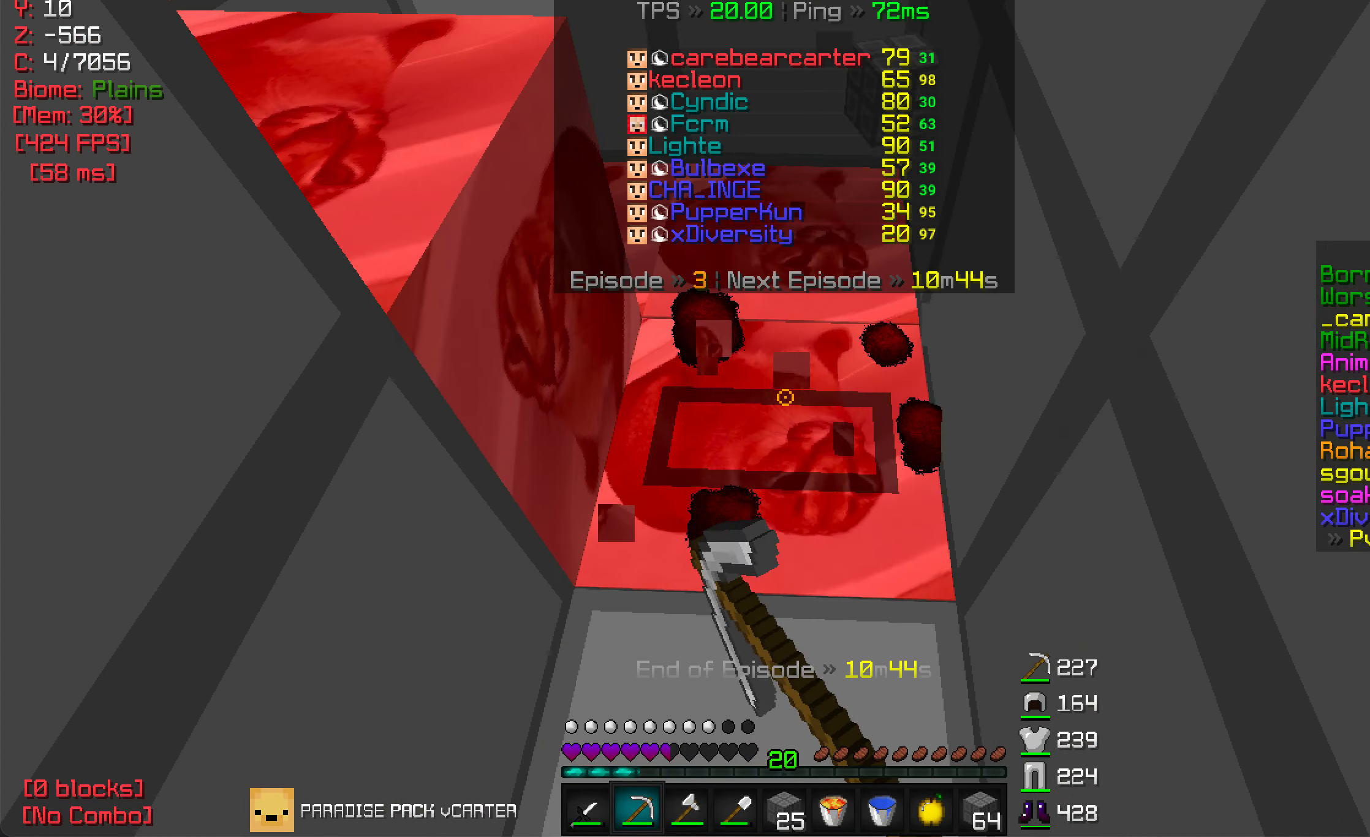
{"keys": [], "mouse": ["left"], "events": []}
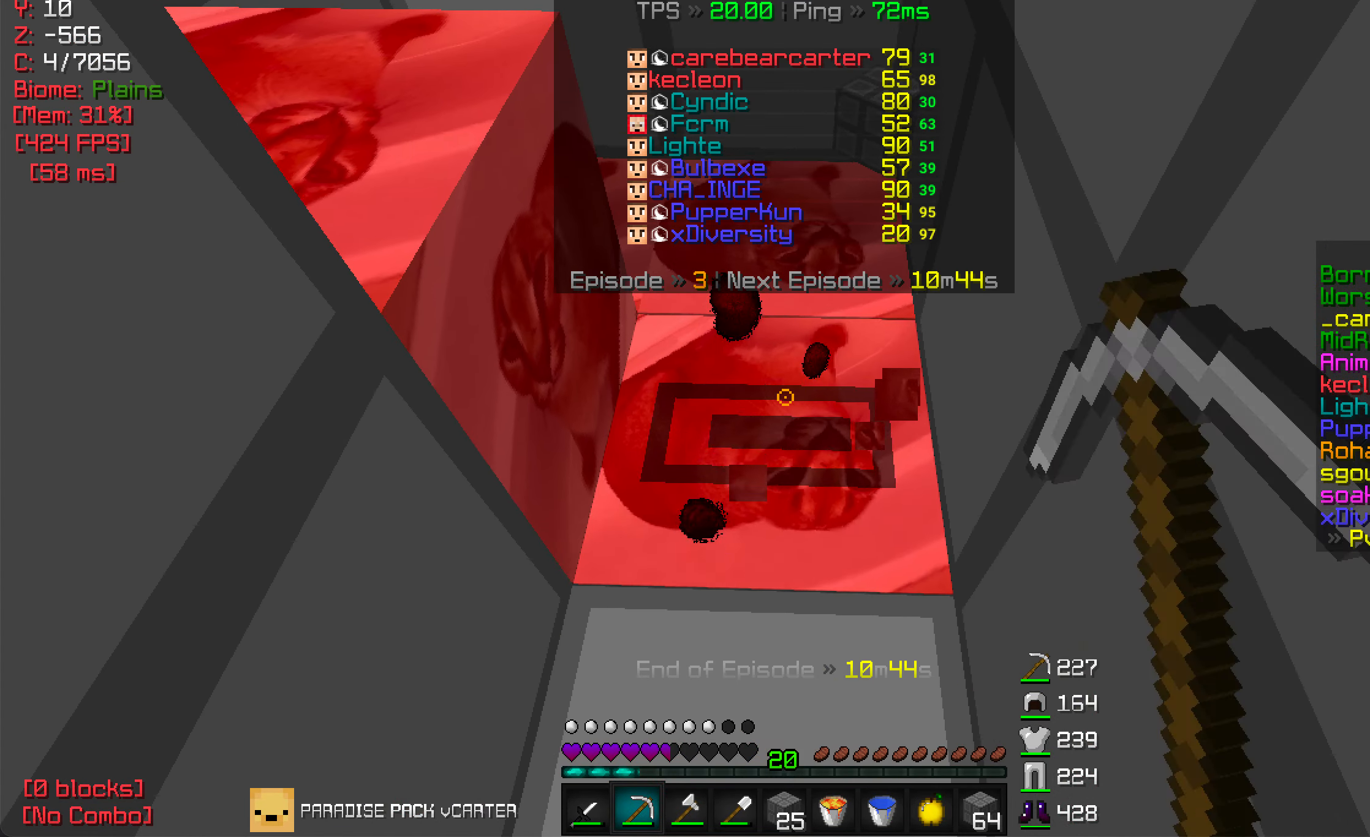
{"keys": [], "mouse": ["left"], "events": []}
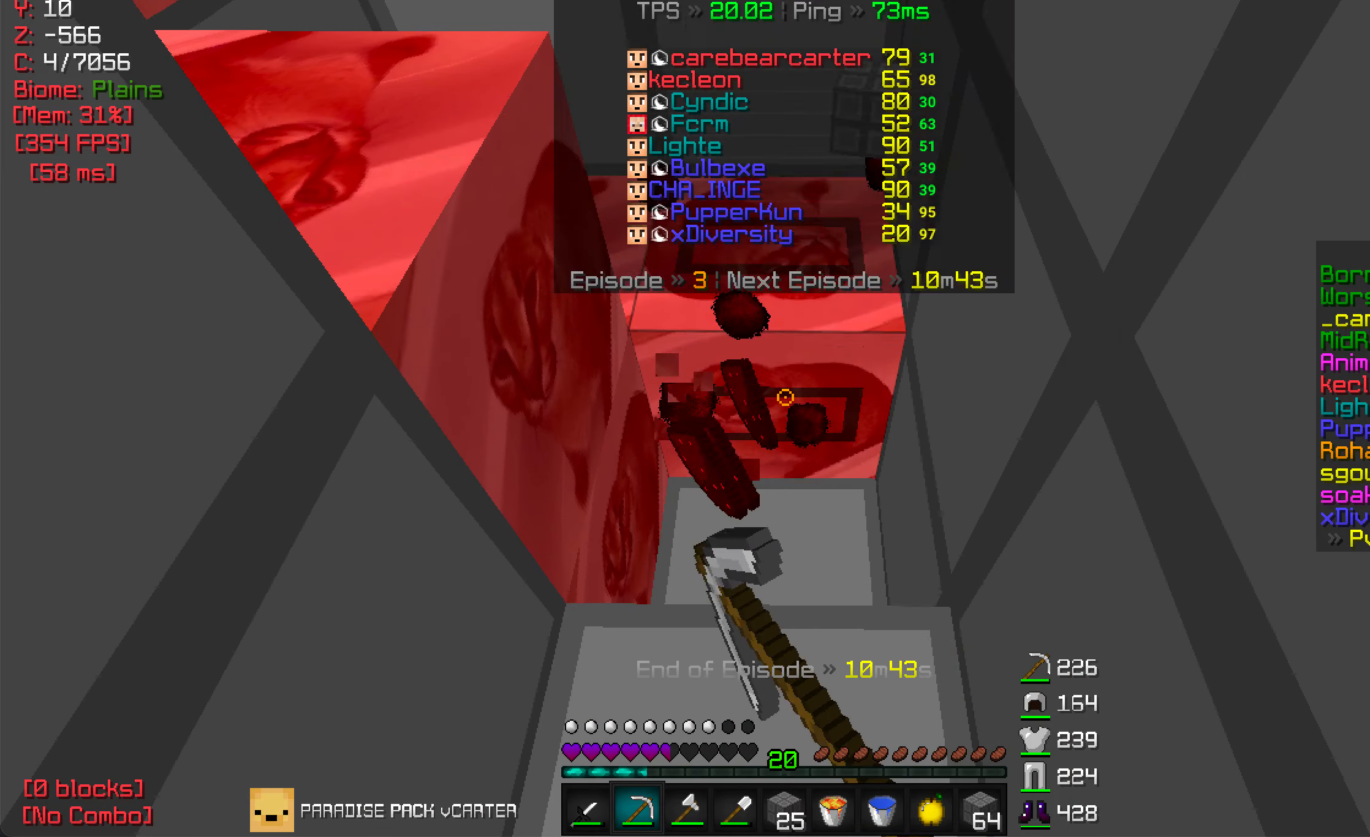
{"keys": ["w"], "mouse": ["left"], "events": [[233, "d", "down"], [283, "w", "down"], [417, "d", "up"]]}
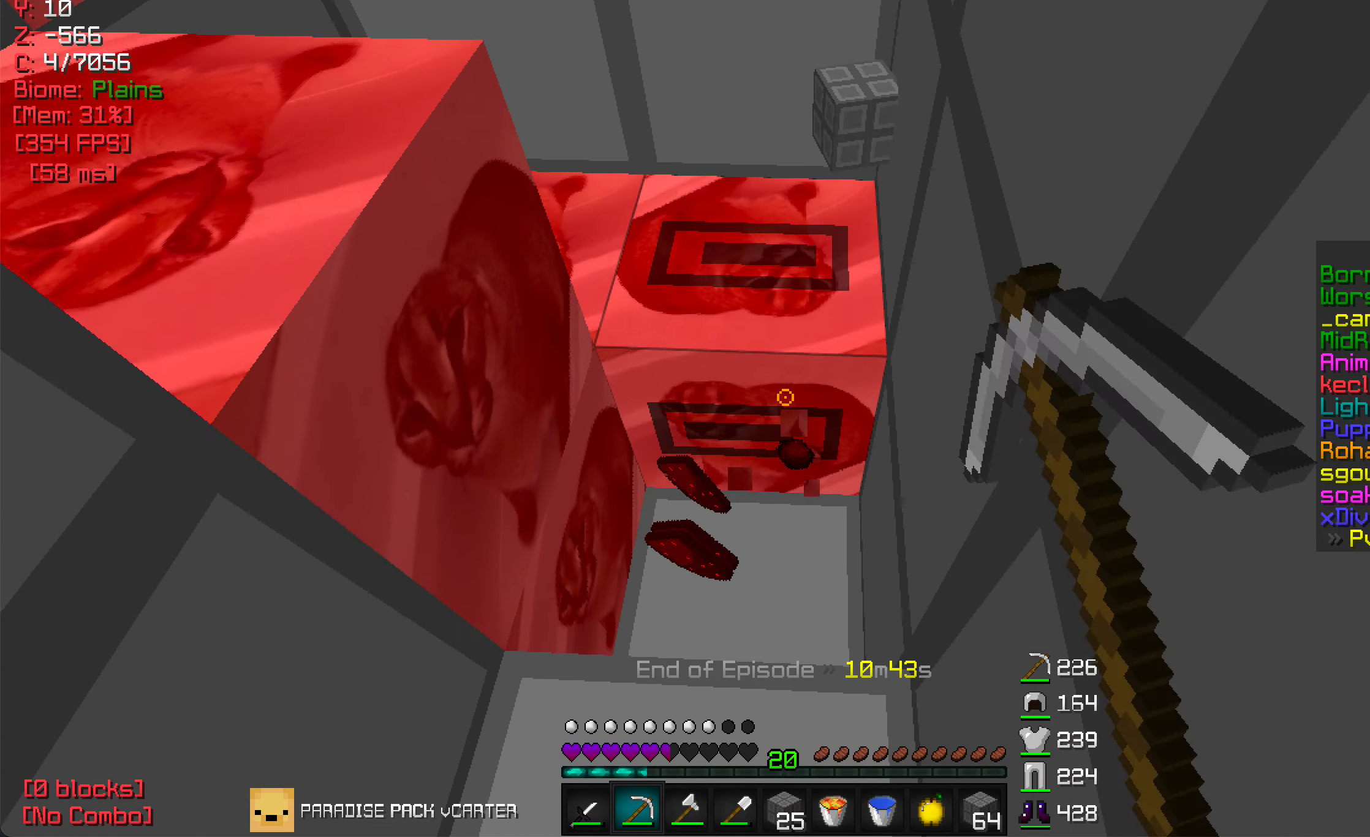
{"keys": [], "mouse": ["right"], "events": [[300, "w", "up"], [417, "mouse_left", "up"], [483, "mouse_right", "down"]]}
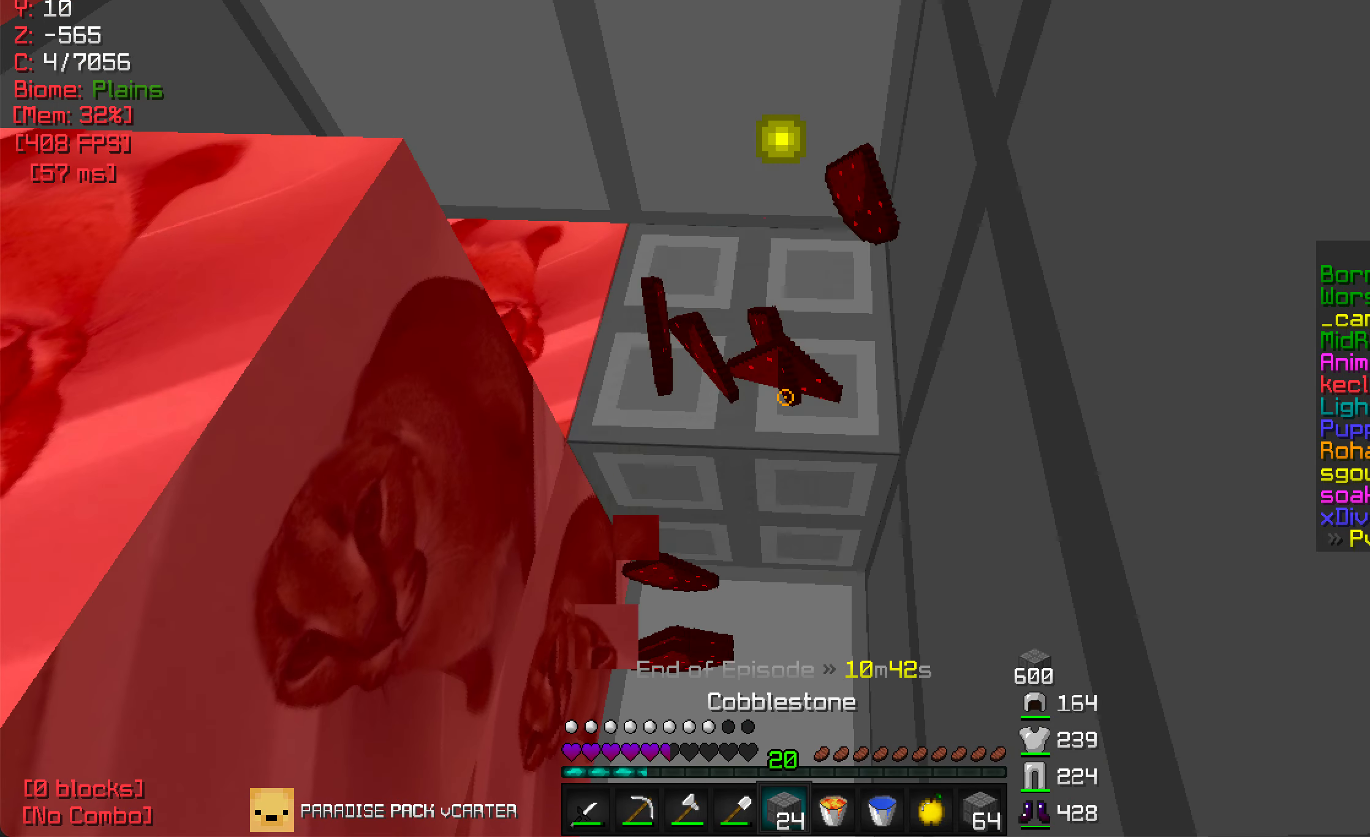
{"keys": ["w"], "mouse": [], "events": [[83, "mouse_right", "up"], [300, "mouse_right", "down"], [433, "mouse_right", "up"], [450, "w", "down"]]}
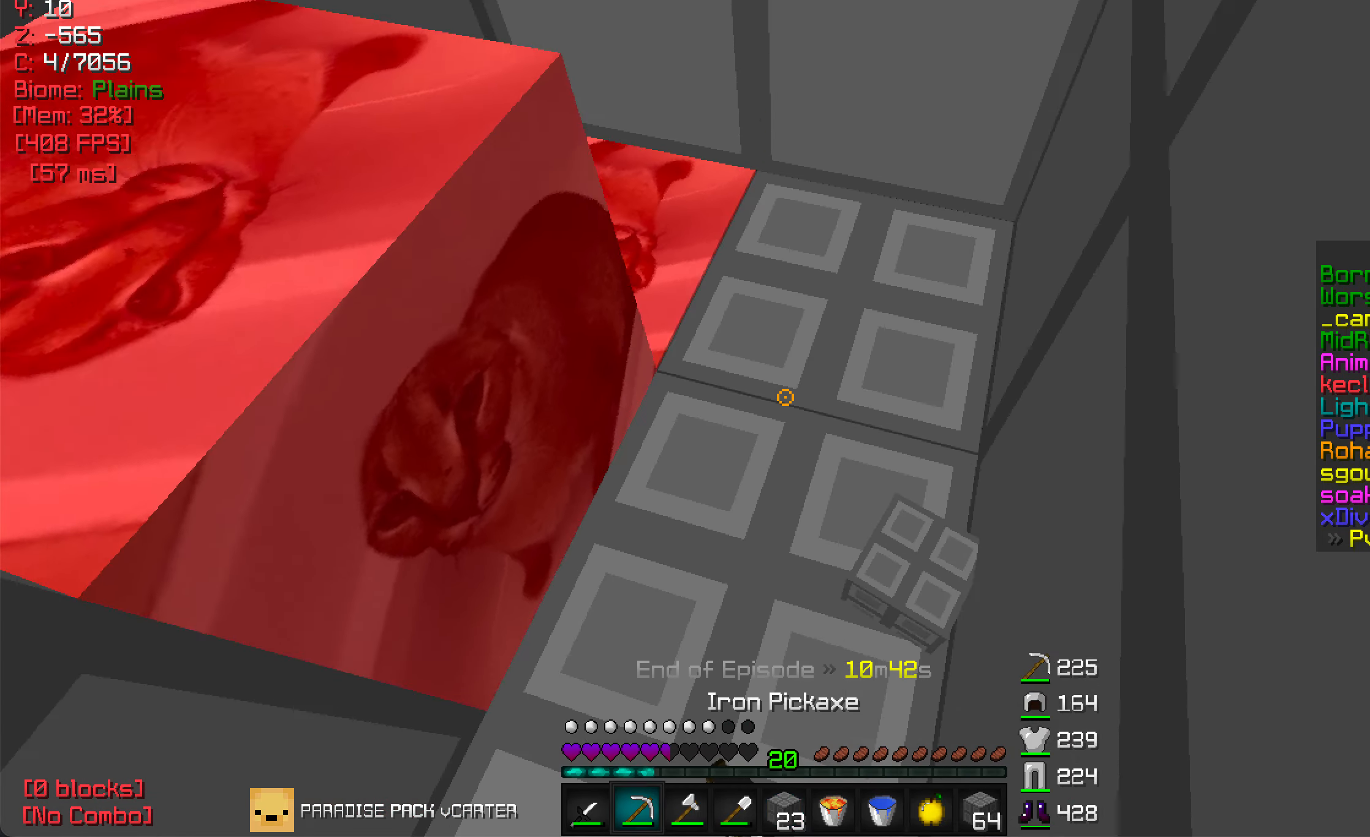
{"keys": [], "mouse": ["left"], "events": [[83, "mouse_left", "down"], [150, "d", "down"], [200, "w", "up"], [283, "d", "up"]]}
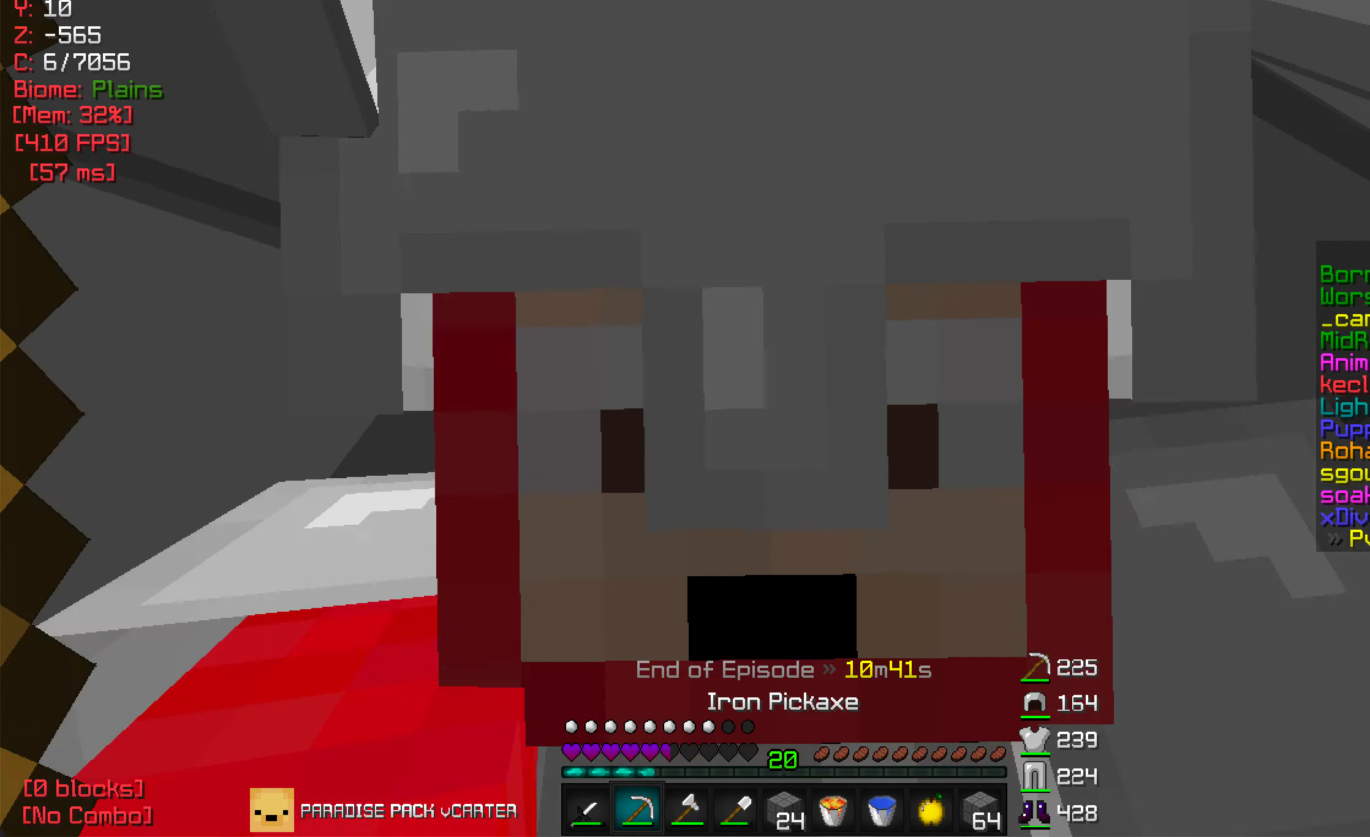
{"keys": ["d"], "mouse": ["left"], "events": [[217, "d", "down"]]}
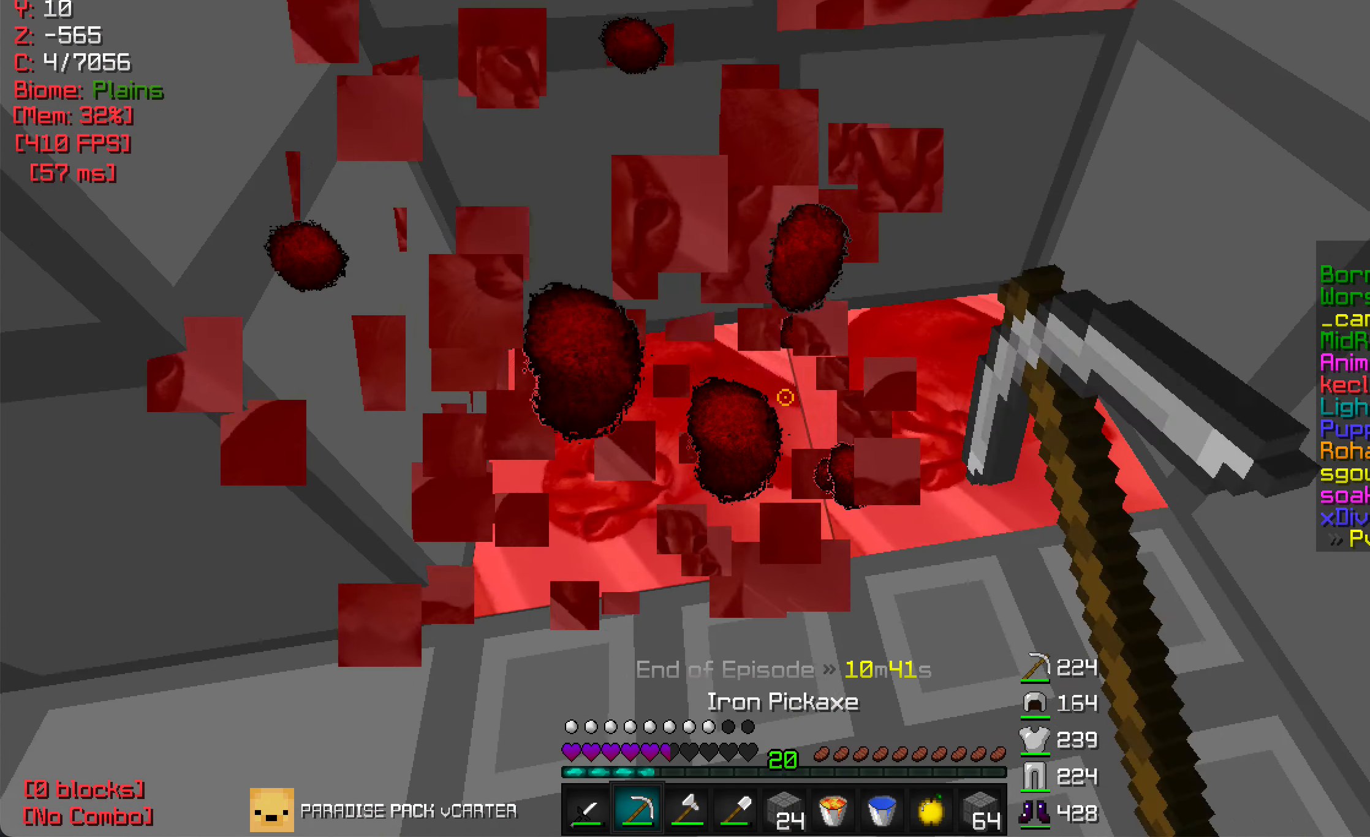
{"keys": [], "mouse": ["left"], "events": [[33, "d", "up"]]}
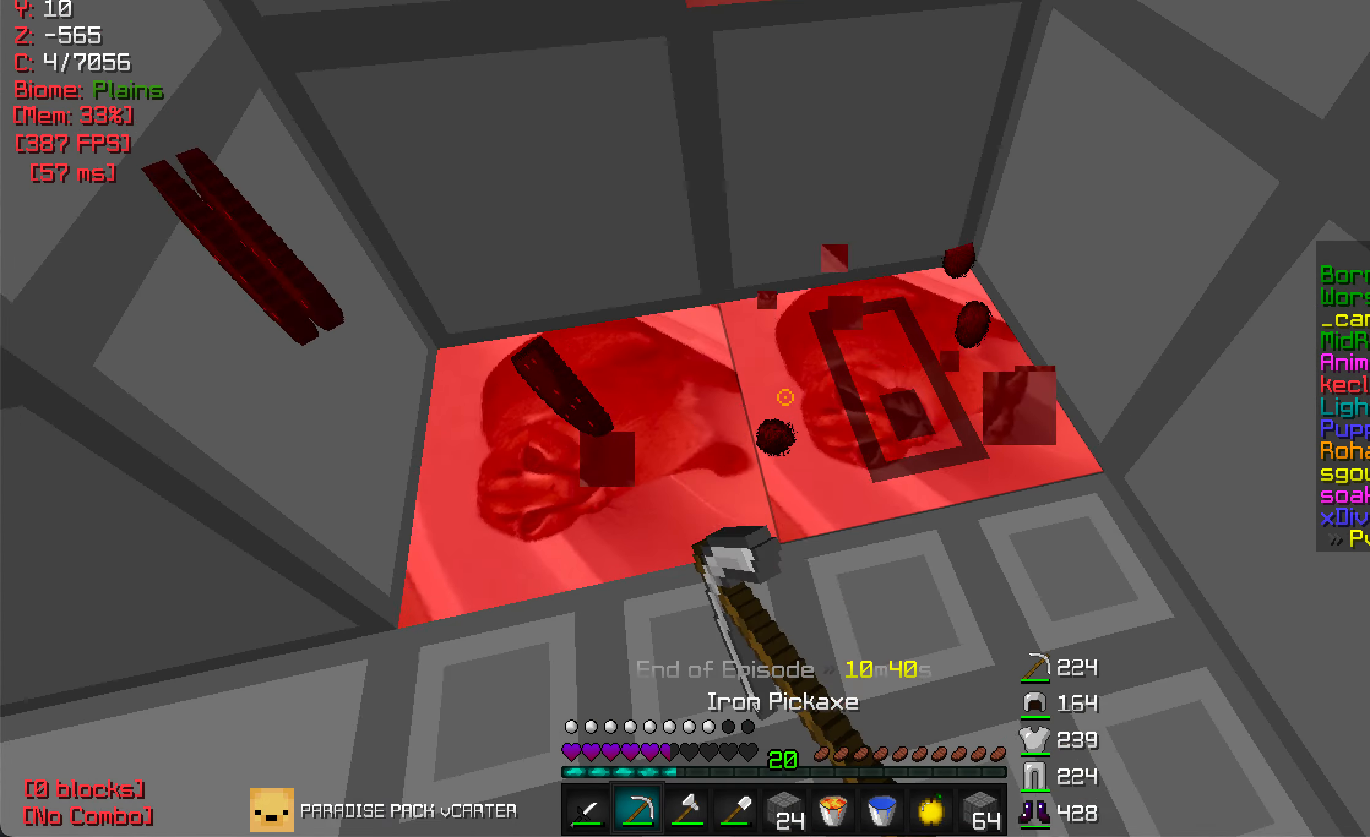
{"keys": ["w"], "mouse": ["left"], "events": [[100, "d", "down"], [133, "d", "up"], [250, "w", "down"]]}
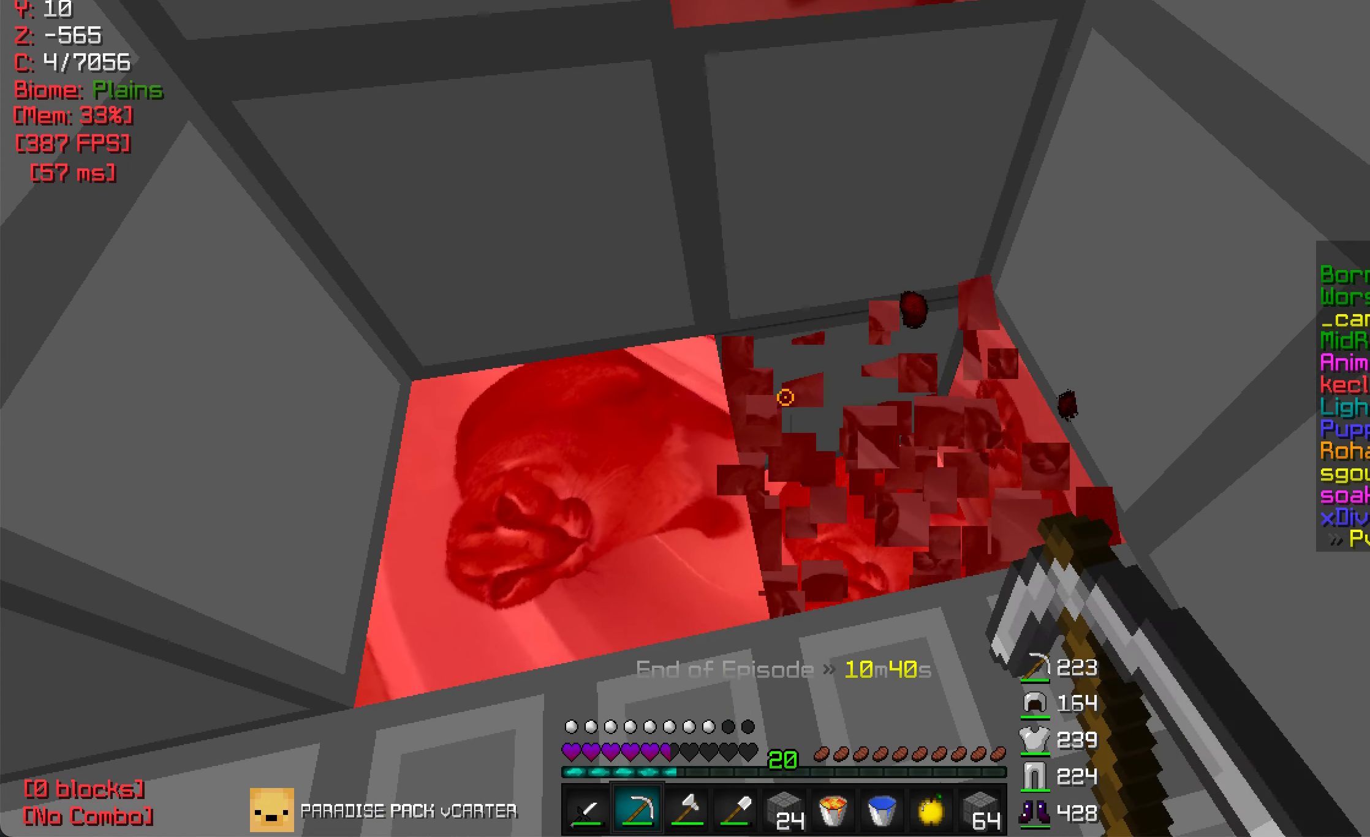
{"keys": [], "mouse": ["left"], "events": [[67, "d", "down"], [83, "w", "up"], [183, "d", "up"]]}
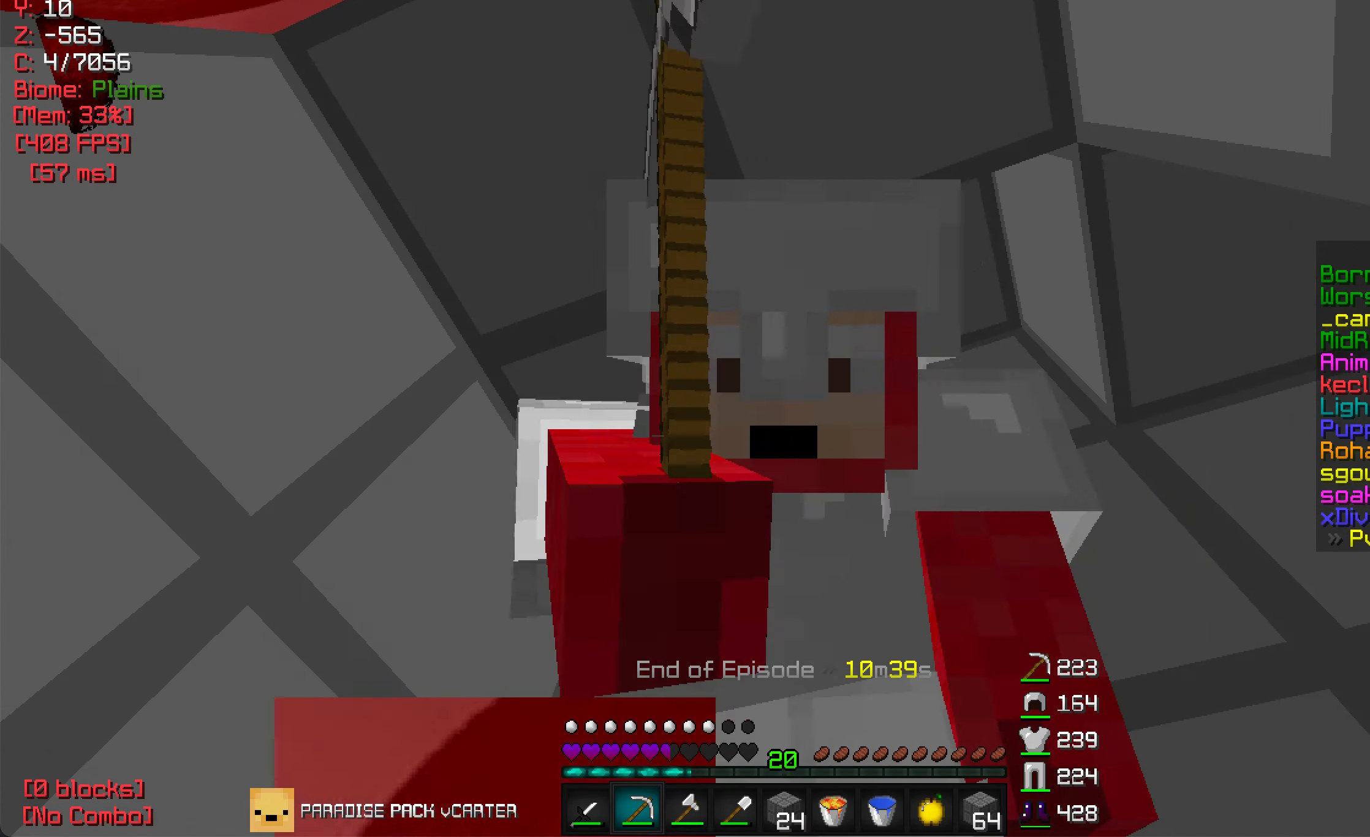
{"keys": ["a"], "mouse": ["left"], "events": [[83, "w", "down"], [283, "a", "down"], [483, "w", "up"]]}
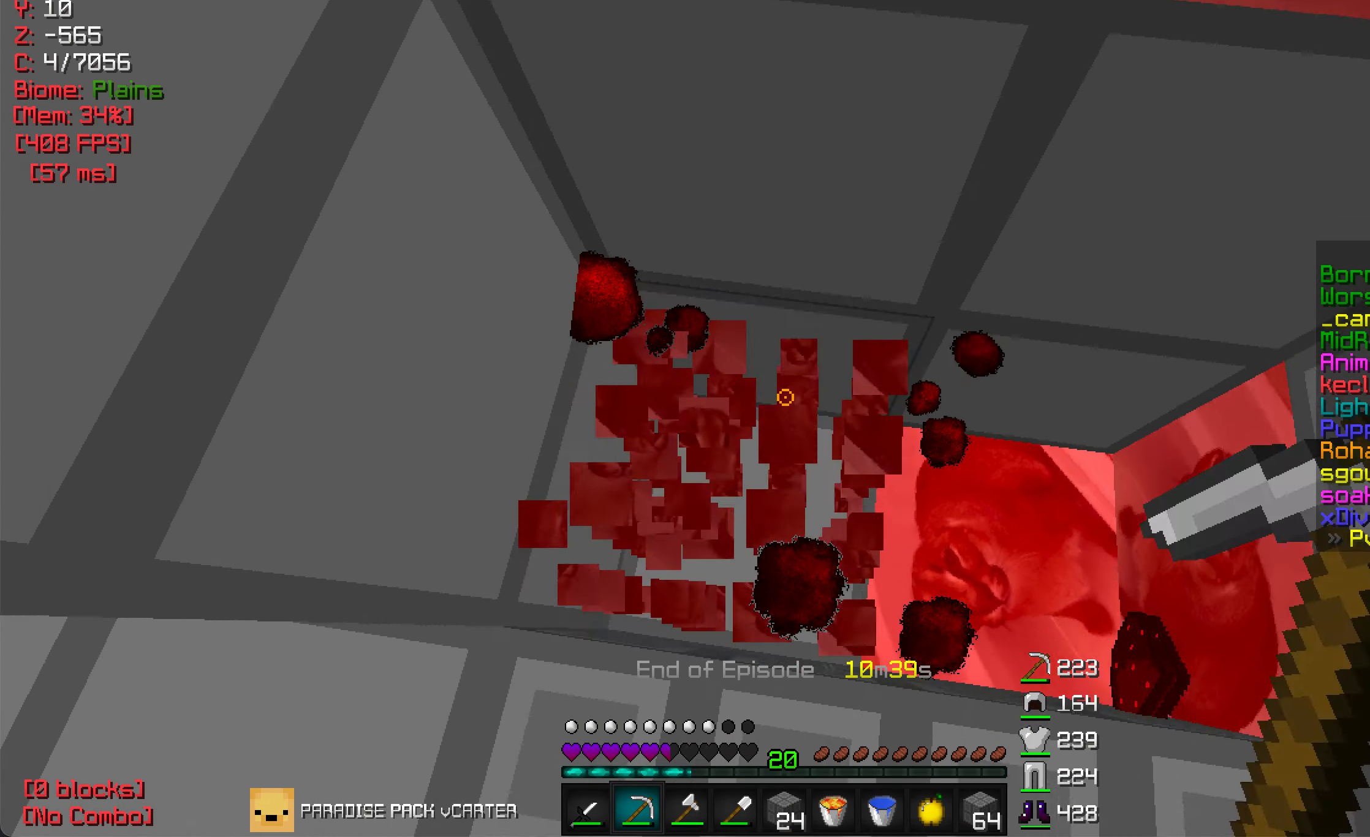
{"keys": [], "mouse": ["left"], "events": [[200, "a", "up"]]}
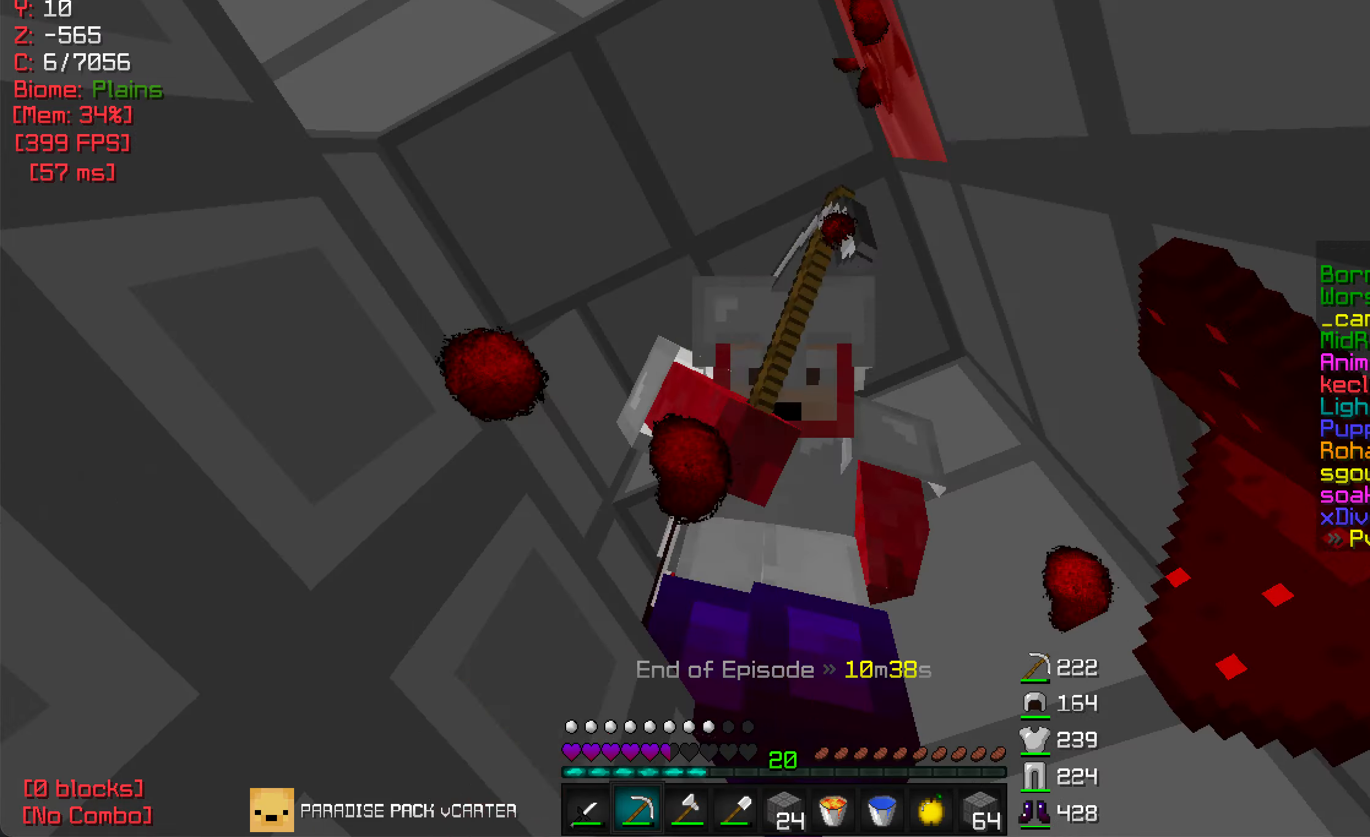
{"keys": ["a", "w"], "mouse": ["left"], "events": [[450, "w", "down"], [467, "a", "down"]]}